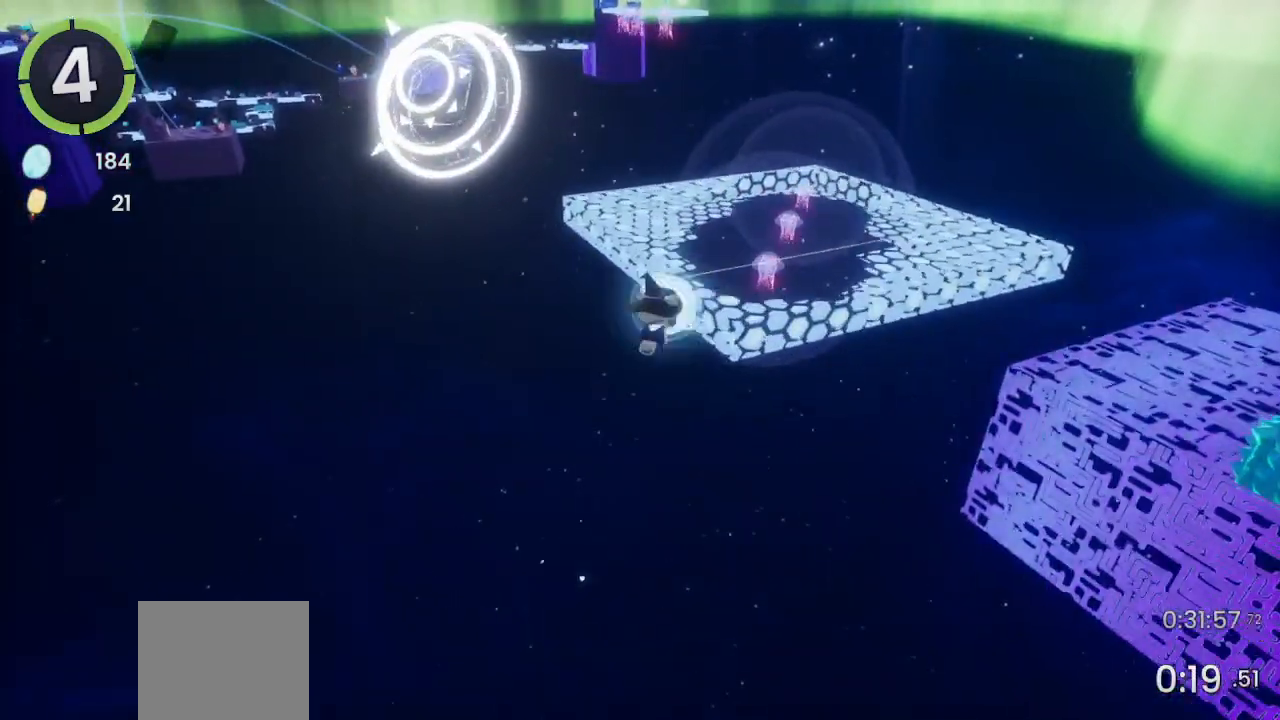
Gameplay with a controller (PlayStation layout); each line is a JSON object with the inputs held at the frame after it. "events" lists button and stick changes between this image and that frame as [ms after this image, input, new state], when the widget could be followed in between.
{"buttons": ["R2"], "left_stick": "up", "right_stick": "center", "events": [[67, "SQUARE", "up"], [467, "R2", "down"]]}
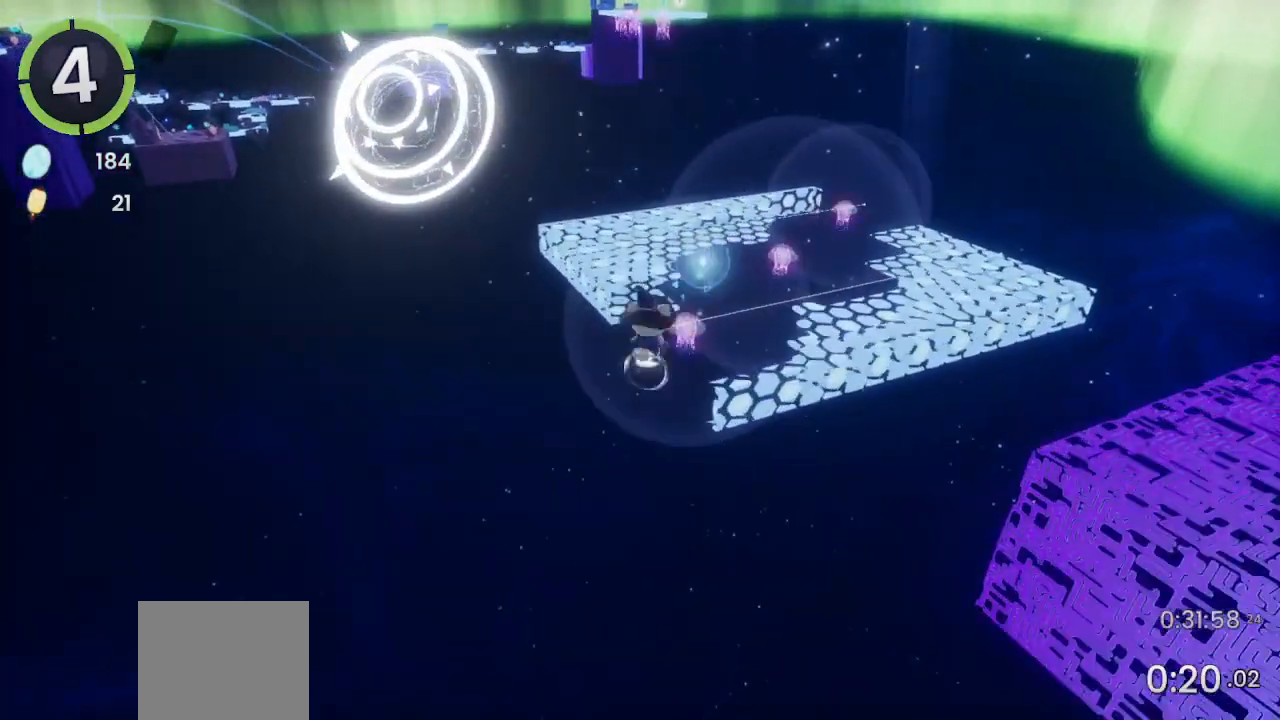
{"buttons": ["CROSS"], "left_stick": "up", "right_stick": "center", "events": [[200, "R2", "up"], [467, "CROSS", "down"]]}
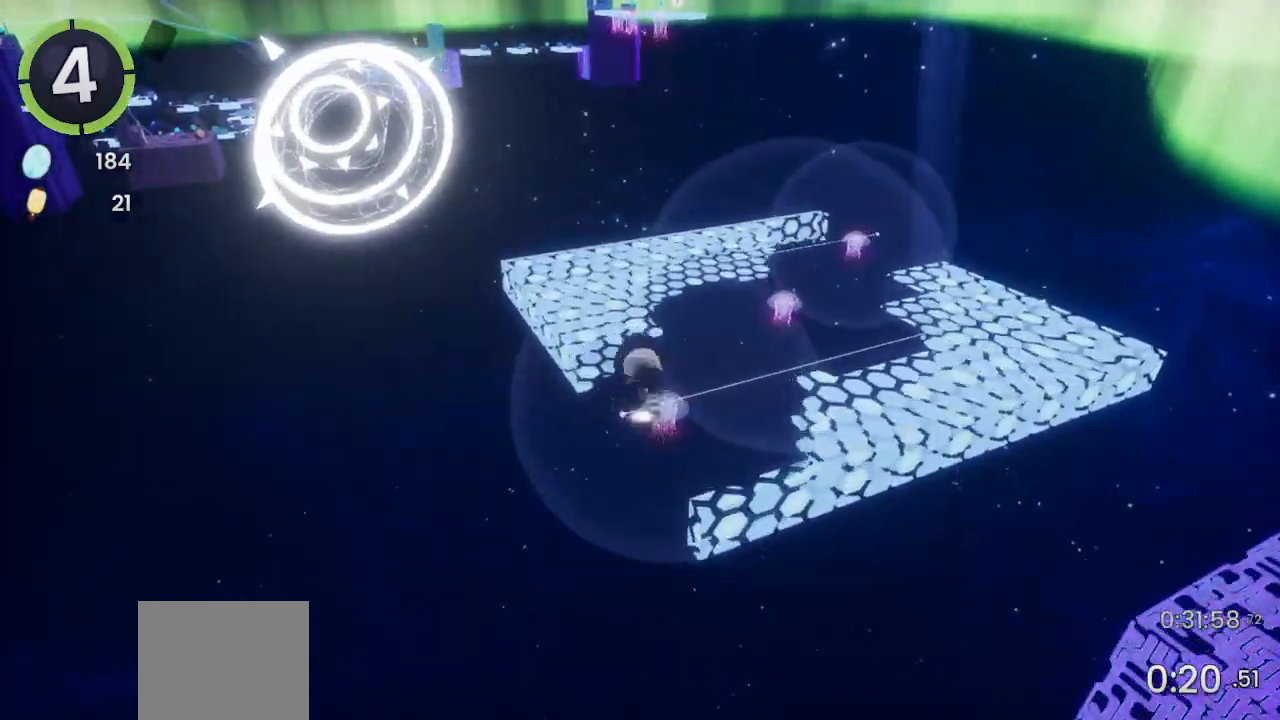
{"buttons": [], "left_stick": "up-left", "right_stick": "center", "events": [[133, "left_stick", "up-left"], [233, "CROSS", "up"]]}
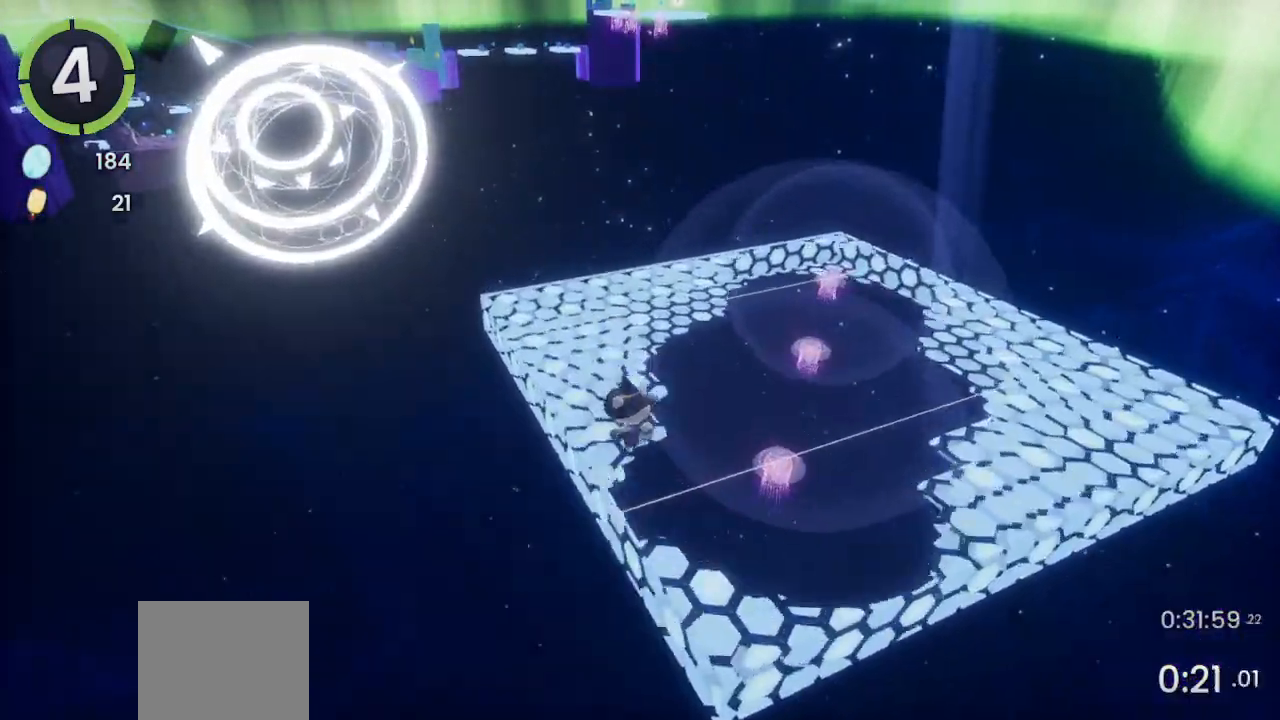
{"buttons": ["CROSS", "R2"], "left_stick": "up-left", "right_stick": "center", "events": [[67, "right_stick", "right"], [133, "right_stick", "center"], [367, "R2", "down"], [400, "CROSS", "down"]]}
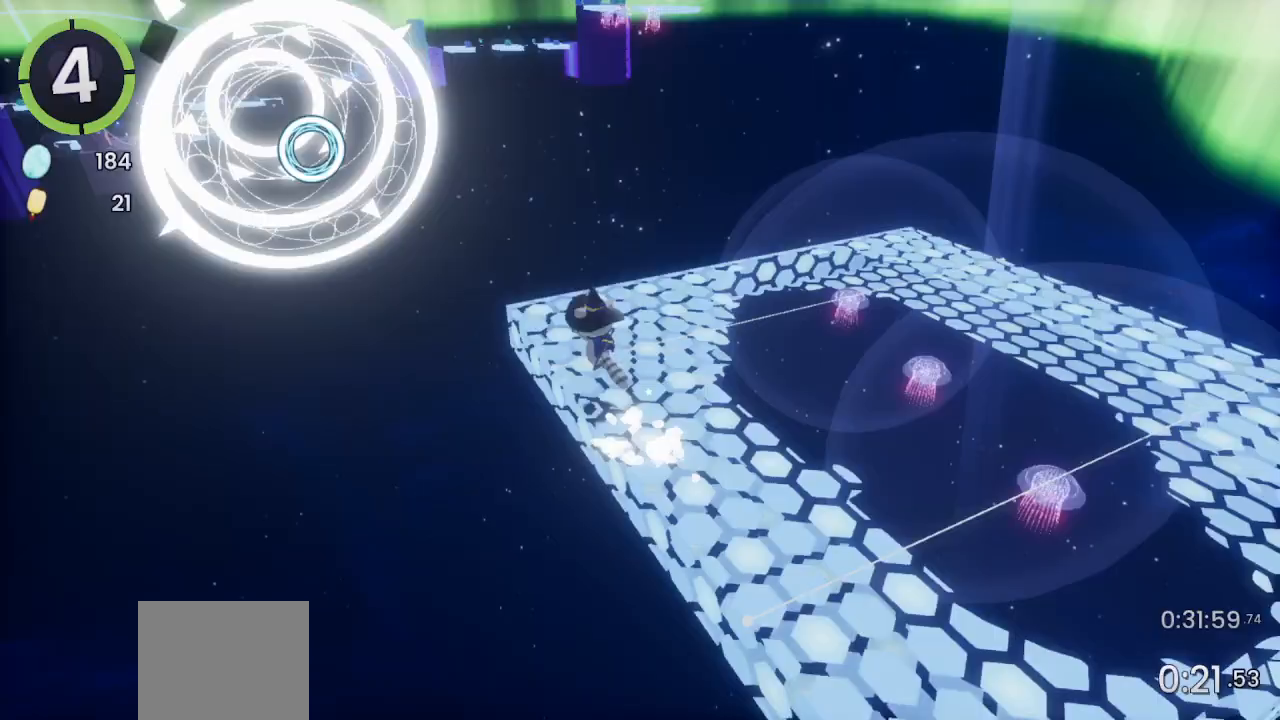
{"buttons": [], "left_stick": "up-left", "right_stick": "center", "events": [[133, "CROSS", "up"], [133, "R2", "up"], [167, "right_stick", "left"], [300, "right_stick", "center"], [400, "SQUARE", "down"], [467, "SQUARE", "up"]]}
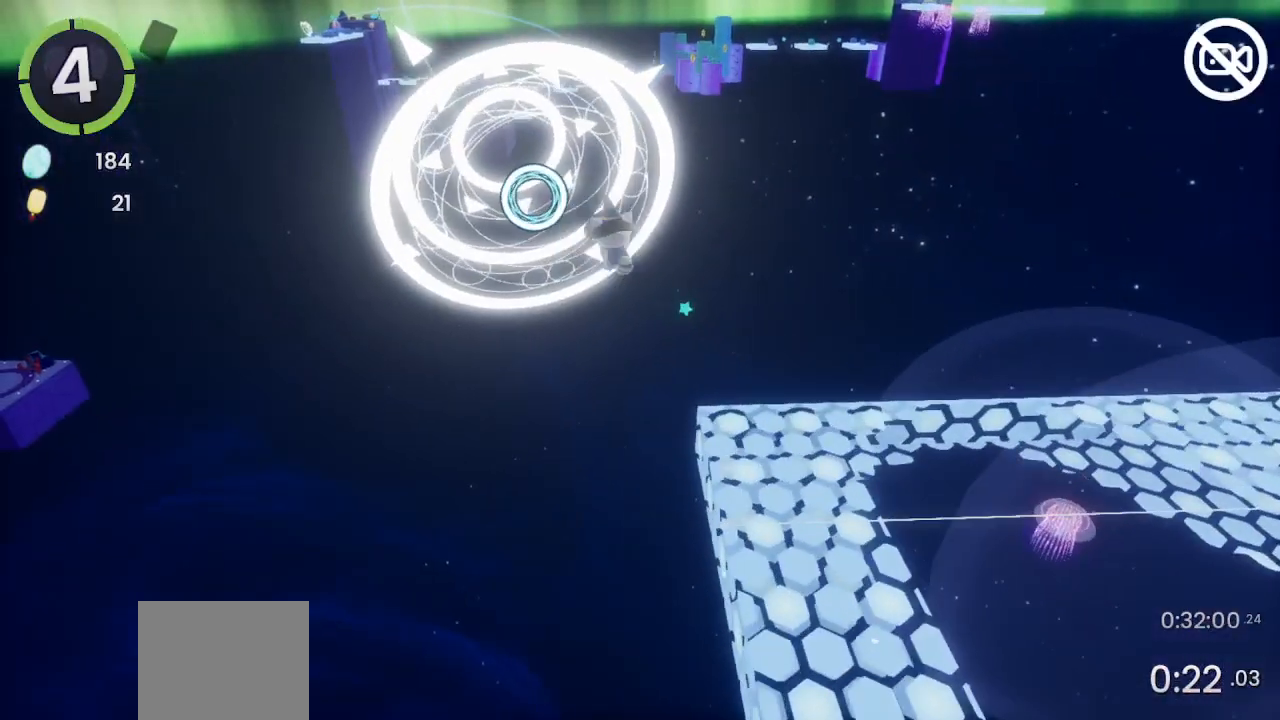
{"buttons": [], "left_stick": "center", "right_stick": "center", "events": [[133, "left_stick", "center"]]}
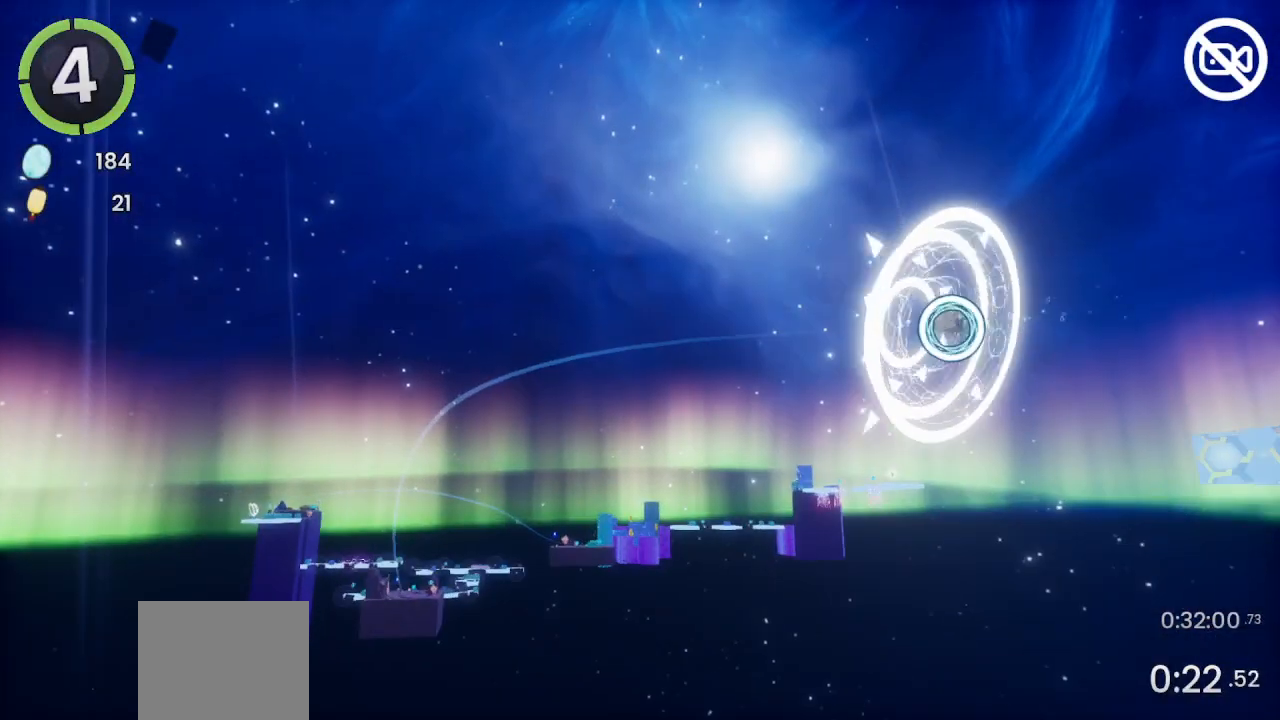
{"buttons": [], "left_stick": "center", "right_stick": "center", "events": []}
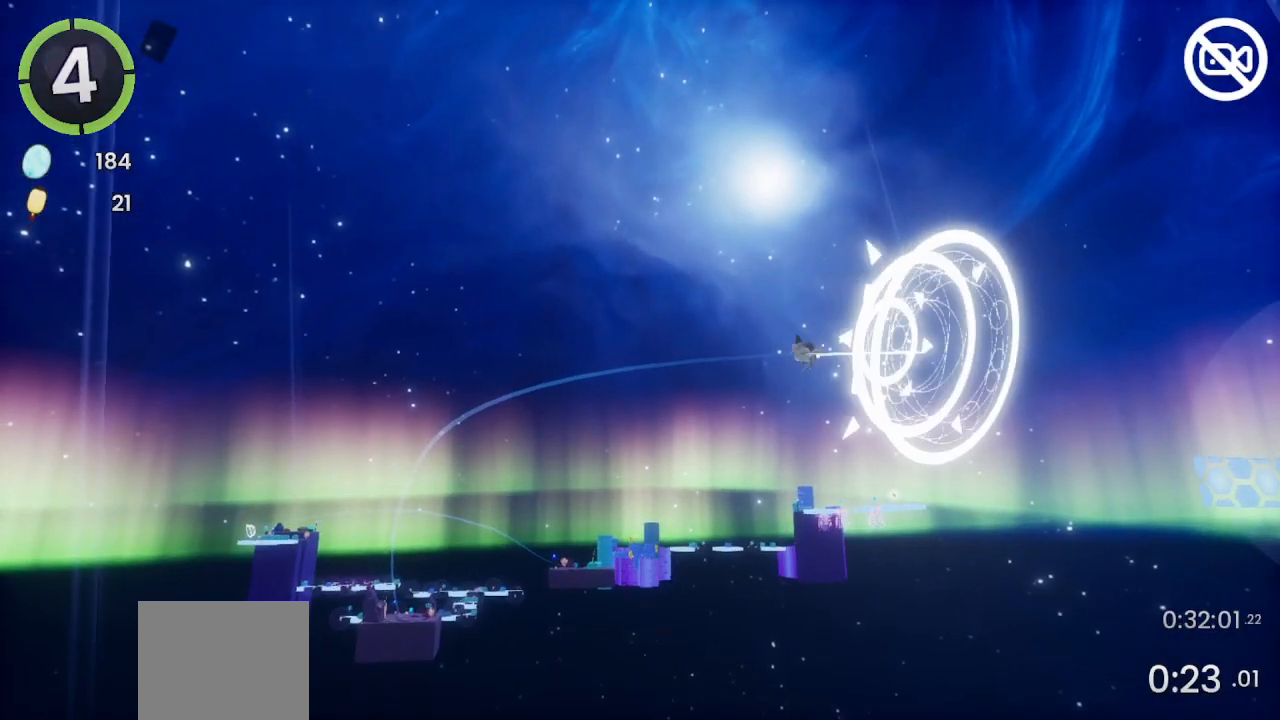
{"buttons": [], "left_stick": "center", "right_stick": "center", "events": []}
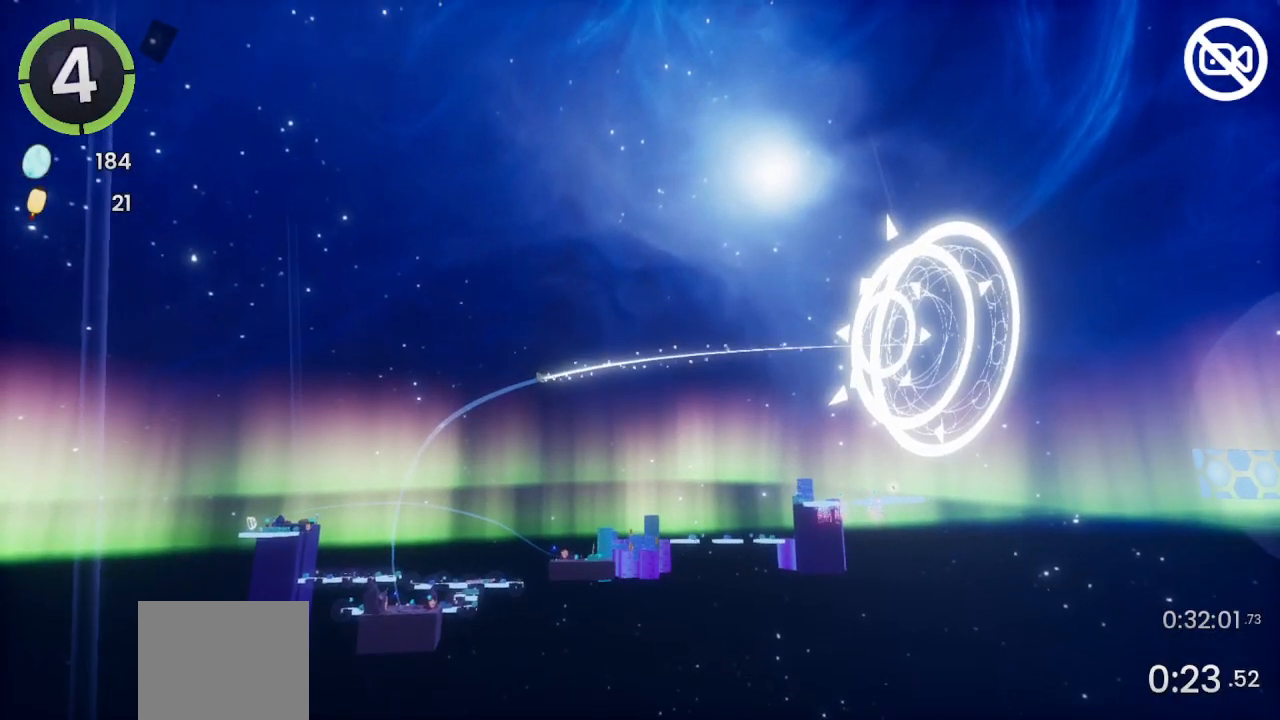
{"buttons": [], "left_stick": "center", "right_stick": "center", "events": []}
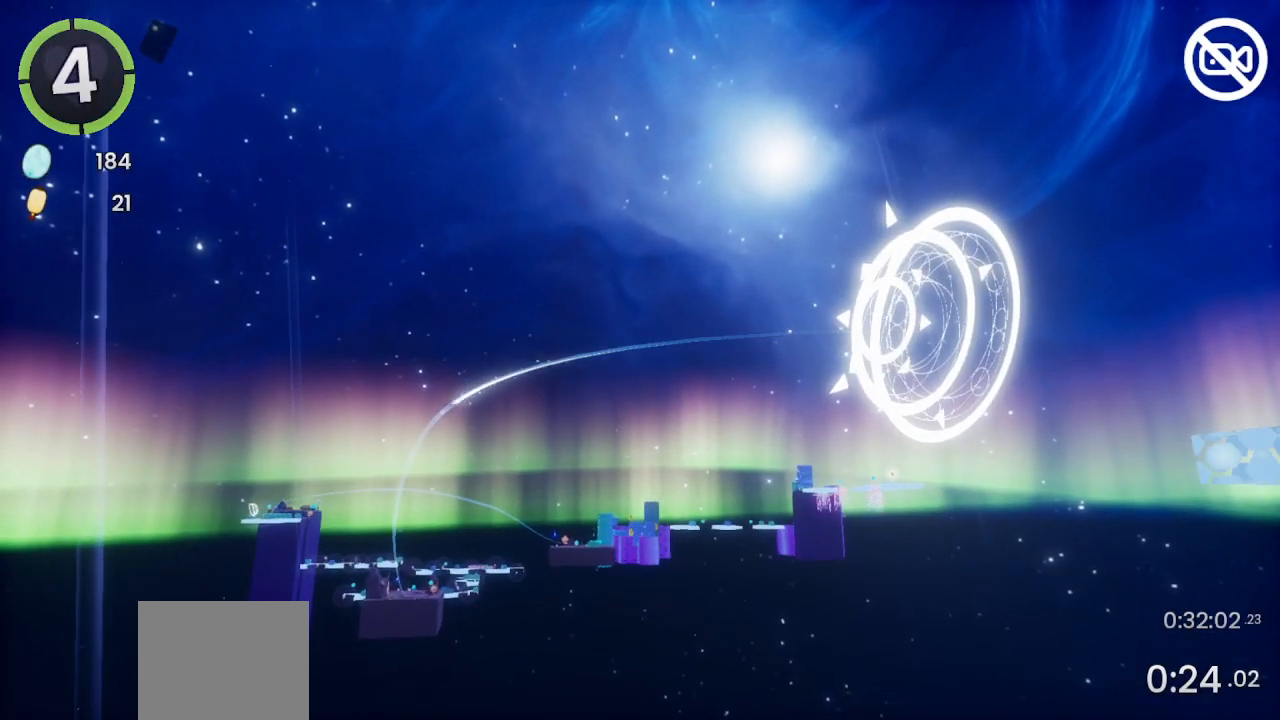
{"buttons": [], "left_stick": "center", "right_stick": "center", "events": []}
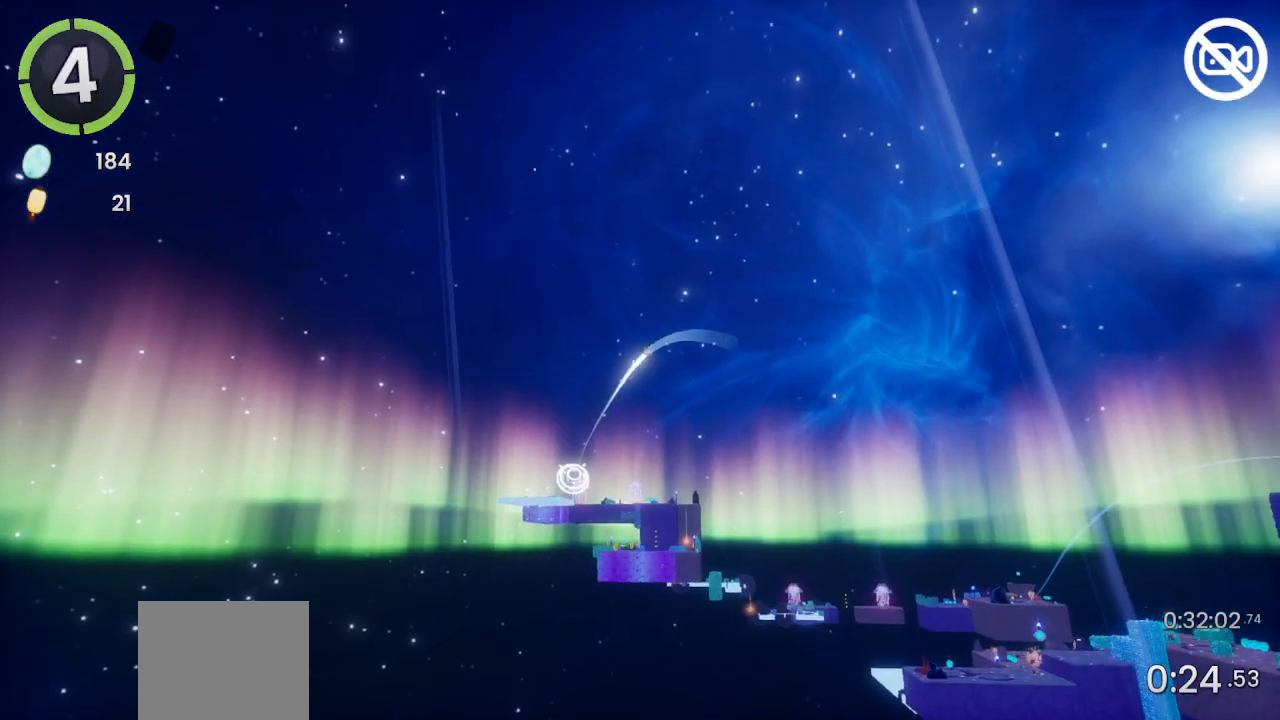
{"buttons": [], "left_stick": "center", "right_stick": "center", "events": []}
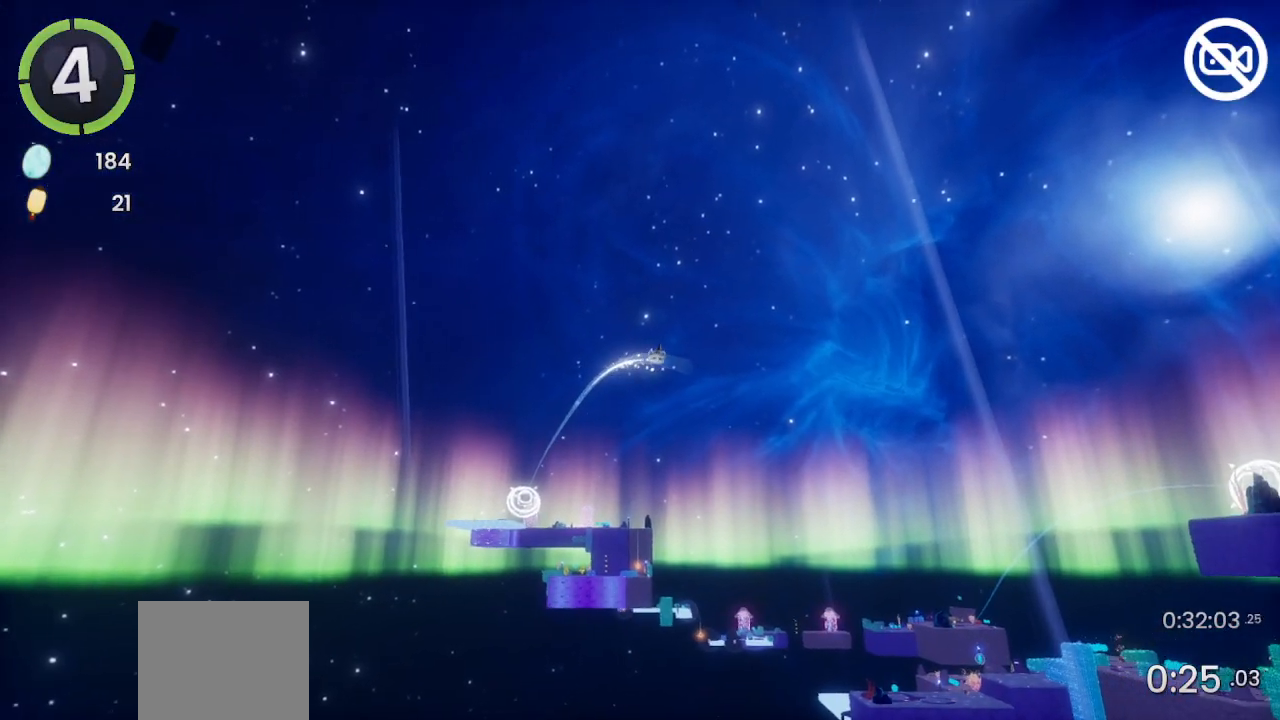
{"buttons": [], "left_stick": "center", "right_stick": "center", "events": []}
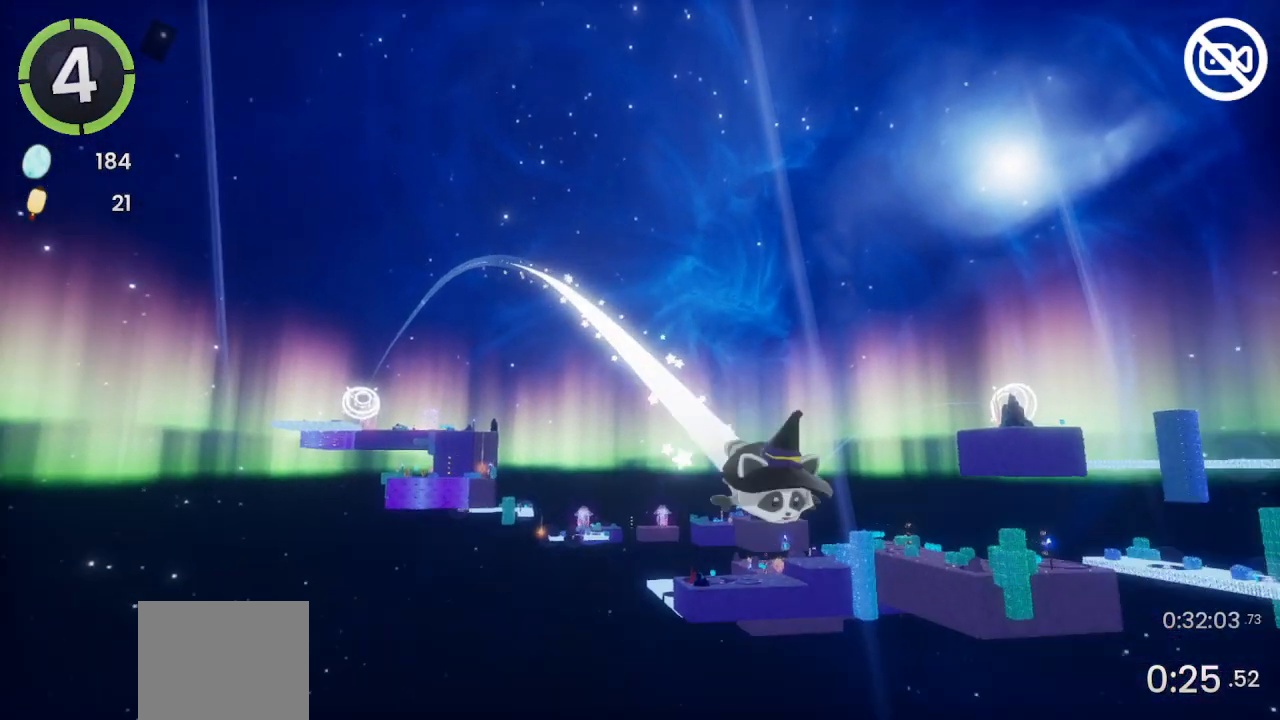
{"buttons": [], "left_stick": "up-right", "right_stick": "center", "events": [[133, "left_stick", "up-right"]]}
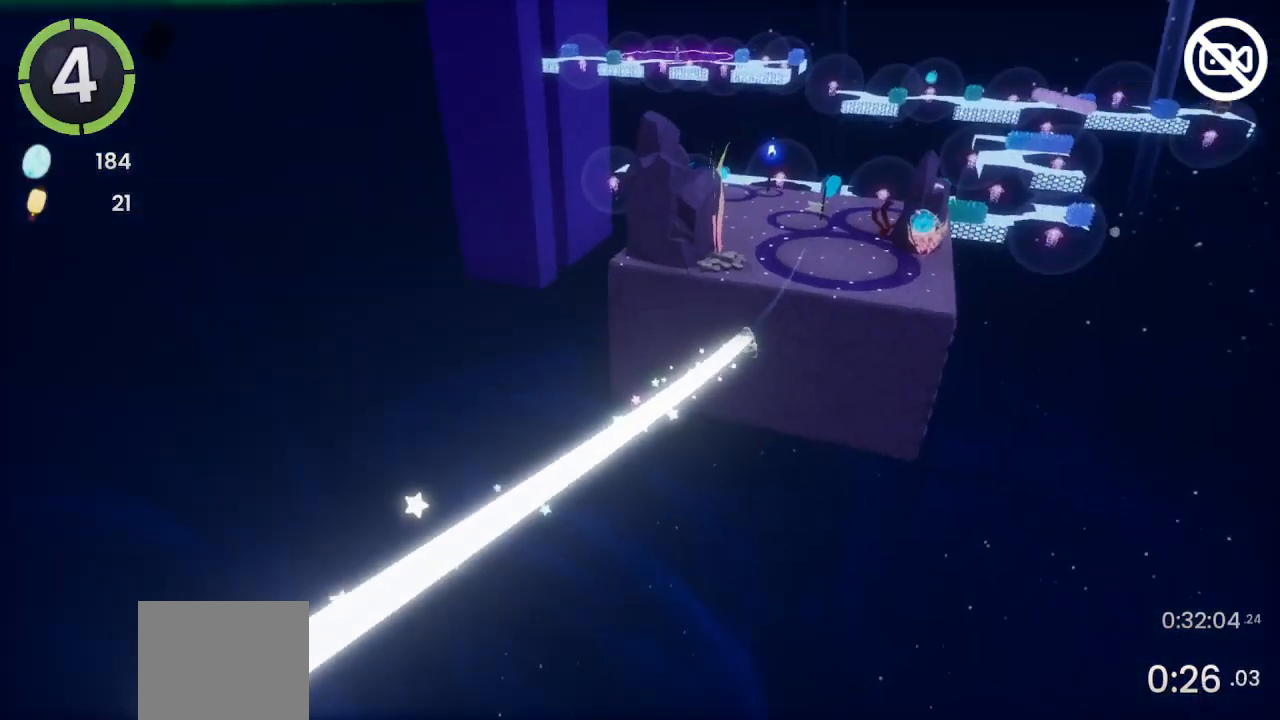
{"buttons": [], "left_stick": "up-right", "right_stick": "right", "events": [[267, "right_stick", "down-left"], [433, "right_stick", "right"]]}
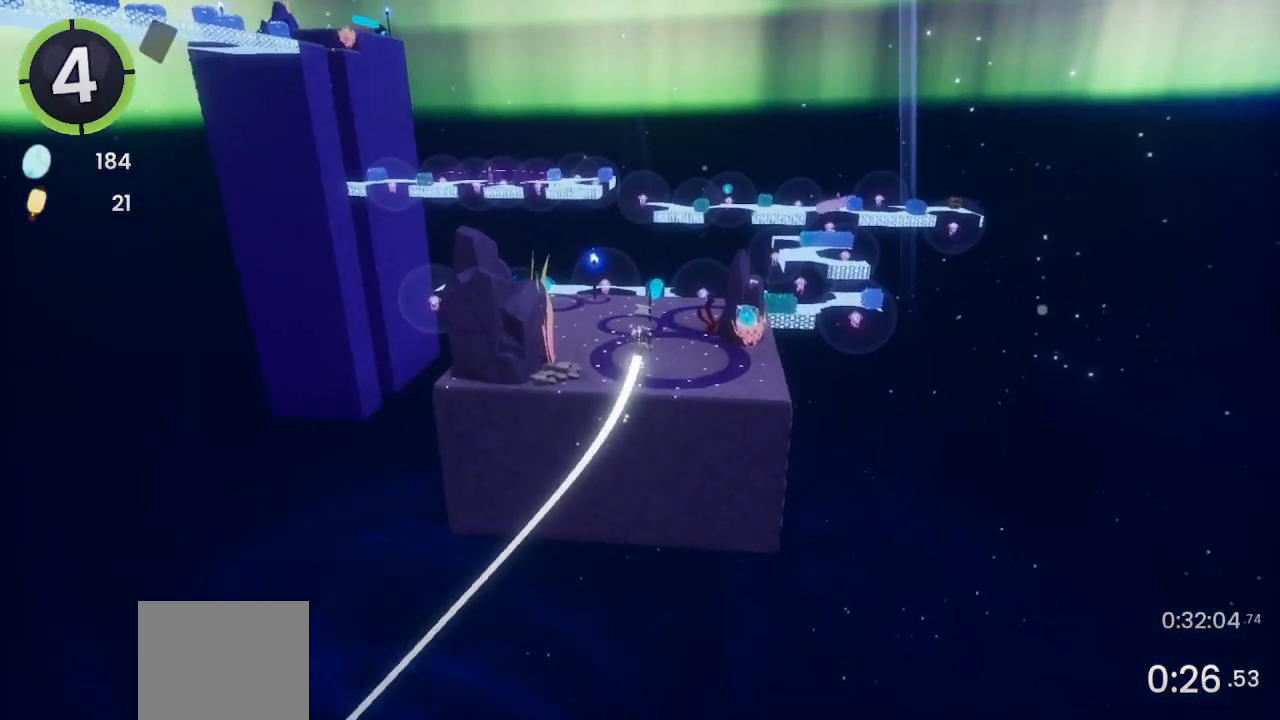
{"buttons": [], "left_stick": "down-right", "right_stick": "center", "events": [[33, "left_stick", "right"], [67, "right_stick", "center"], [167, "R2", "down"], [167, "left_stick", "down-right"], [300, "R2", "up"]]}
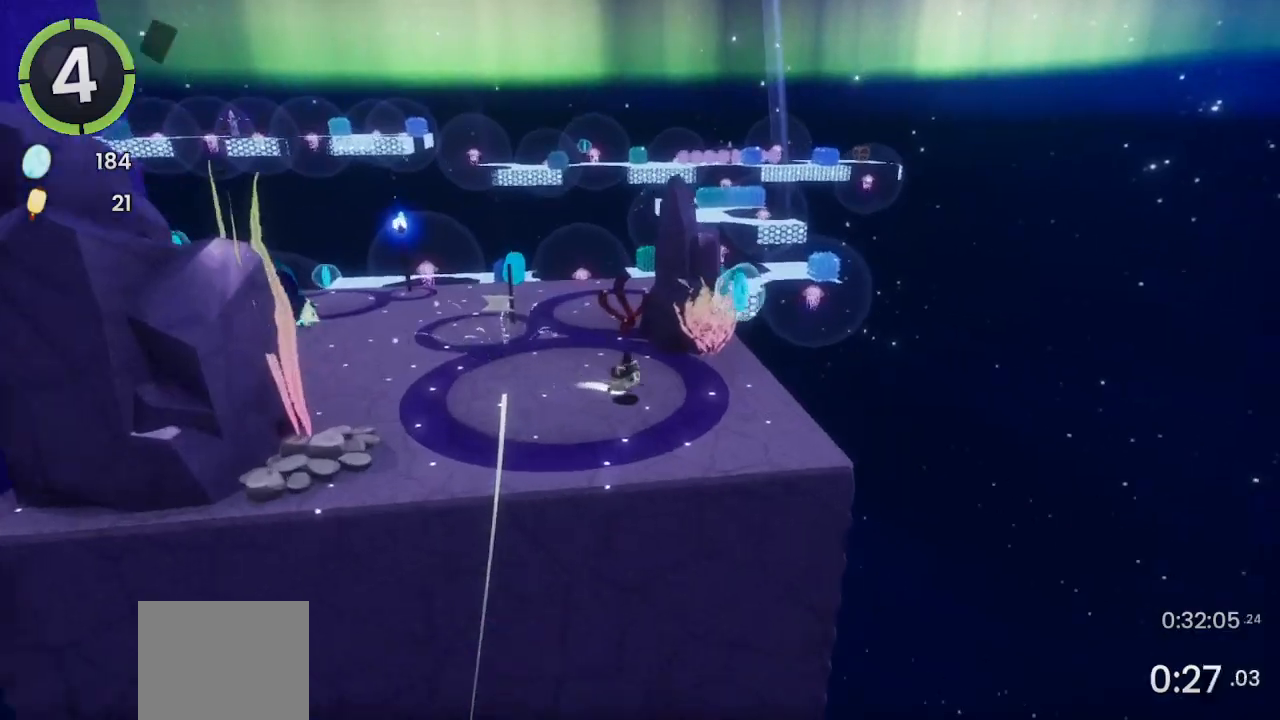
{"buttons": [], "left_stick": "center", "right_stick": "center", "events": [[33, "left_stick", "right"], [67, "right_stick", "left"], [200, "left_stick", "center"], [200, "right_stick", "center"], [367, "right_stick", "left"], [500, "right_stick", "center"]]}
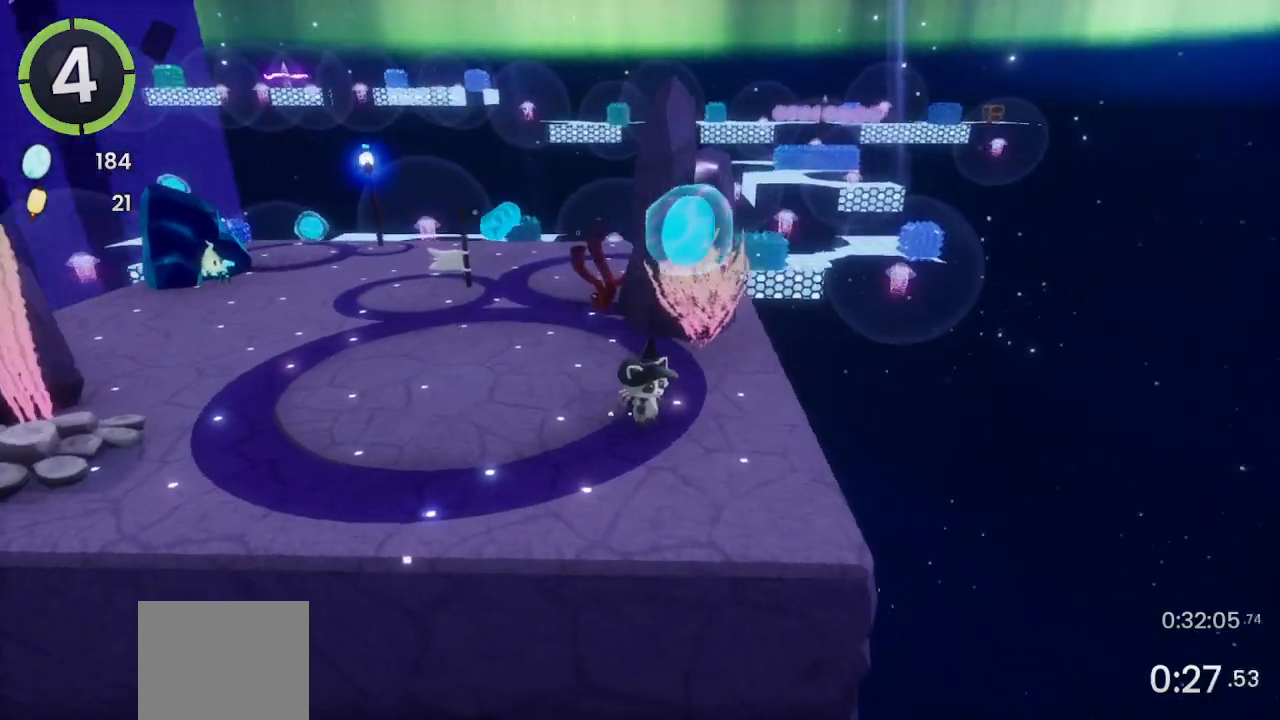
{"buttons": ["DPAD_UP", "DPAD_LEFT"], "left_stick": "center", "right_stick": "center", "events": [[100, "DPAD_LEFT", "down"], [100, "DPAD_UP", "down"], [133, "CROSS", "down"], [133, "R2", "down"], [200, "CROSS", "up"], [200, "R2", "up"]]}
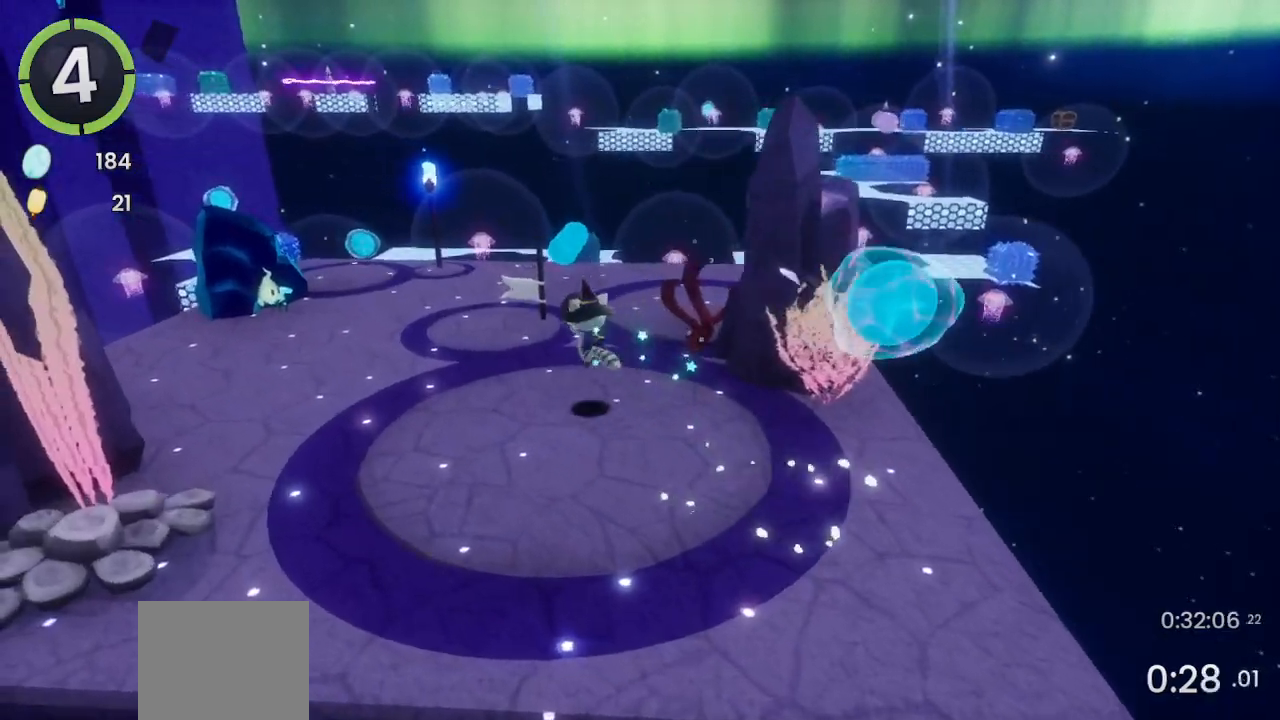
{"buttons": [], "left_stick": "center", "right_stick": "center", "events": [[133, "CROSS", "down"], [167, "CROSS", "up"], [333, "DPAD_LEFT", "up"], [333, "DPAD_UP", "up"]]}
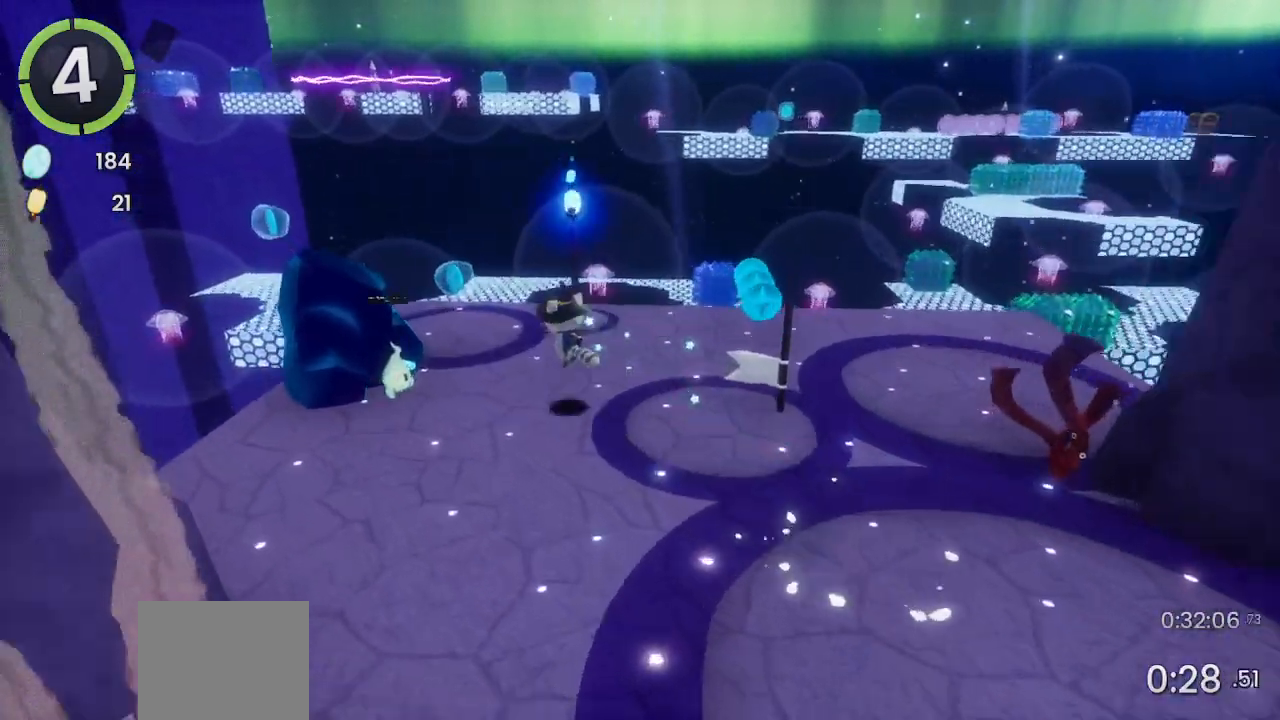
{"buttons": [], "left_stick": "center", "right_stick": "center", "events": [[33, "DPAD_DOWN", "down"], [33, "DPAD_RIGHT", "down"], [133, "CROSS", "down"], [167, "CROSS", "up"], [200, "DPAD_DOWN", "up"], [200, "DPAD_RIGHT", "up"]]}
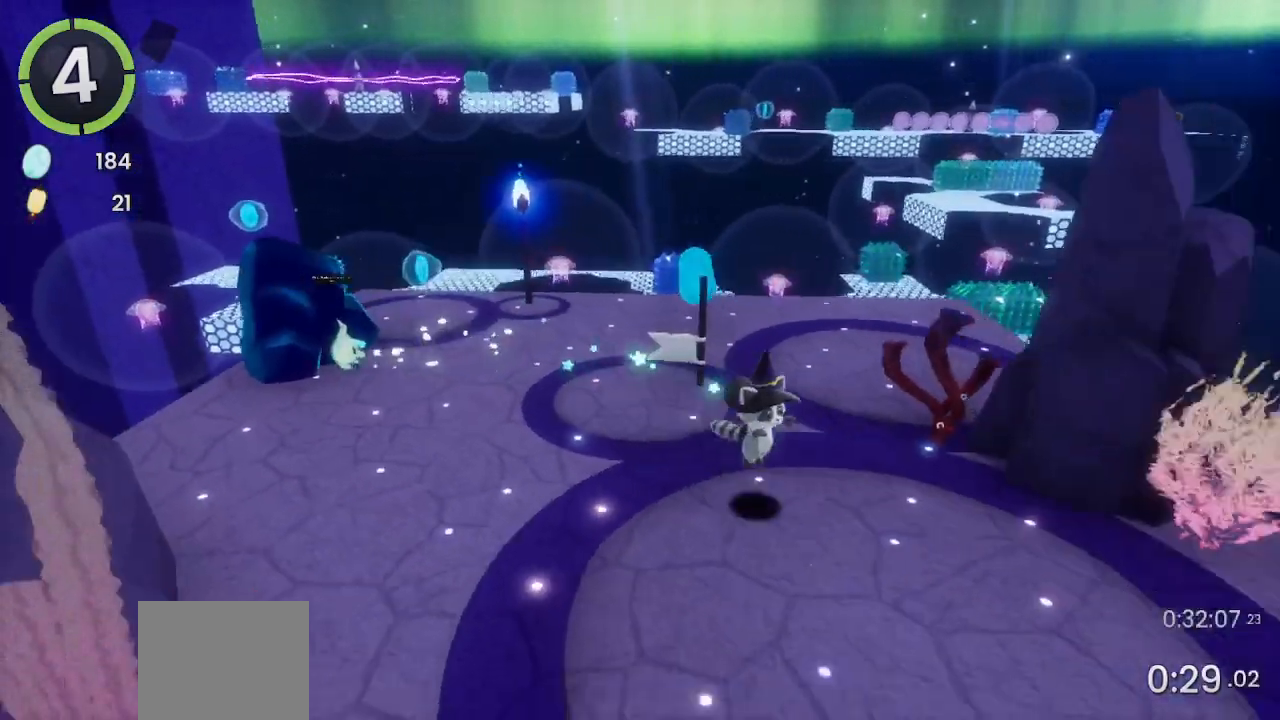
{"buttons": ["DPAD_UP", "DPAD_LEFT"], "left_stick": "center", "right_stick": "center", "events": [[33, "DPAD_LEFT", "down"], [33, "DPAD_UP", "down"], [100, "CROSS", "down"], [133, "CROSS", "up"]]}
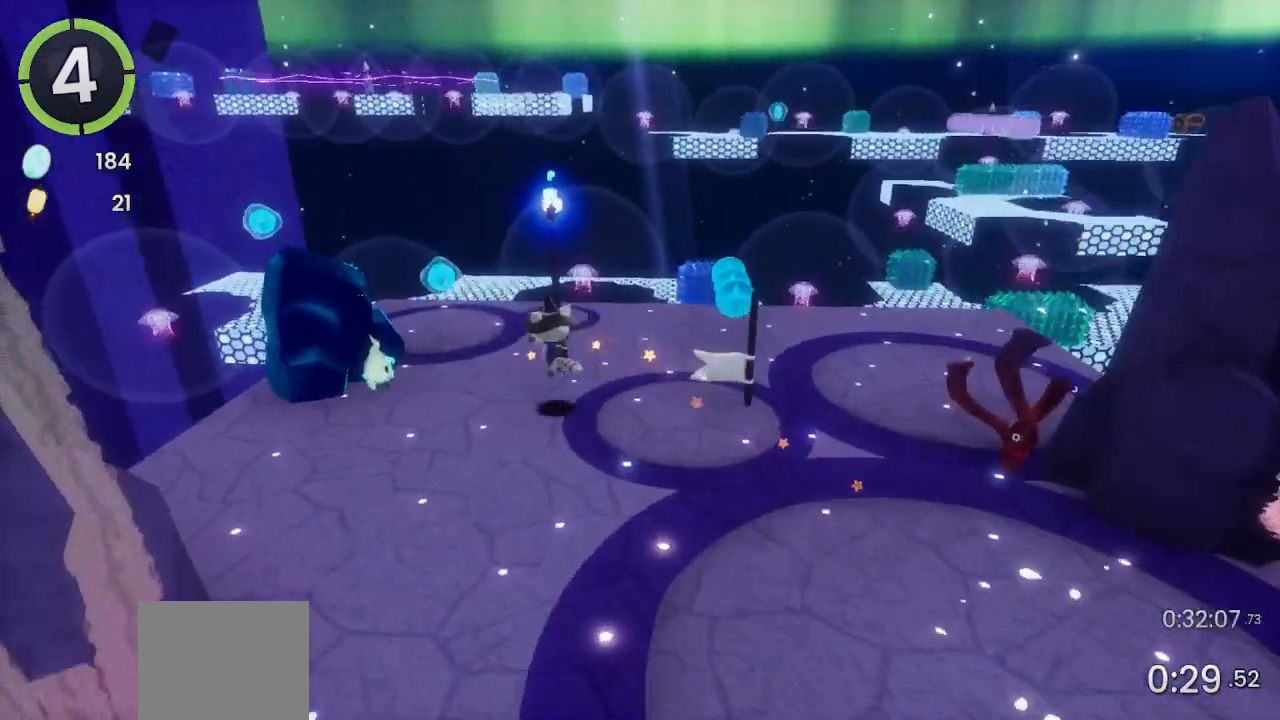
{"buttons": [], "left_stick": "center", "right_stick": "left", "events": [[100, "CROSS", "down"], [300, "DPAD_UP", "up"], [333, "DPAD_LEFT", "up"], [400, "CROSS", "up"], [400, "right_stick", "left"]]}
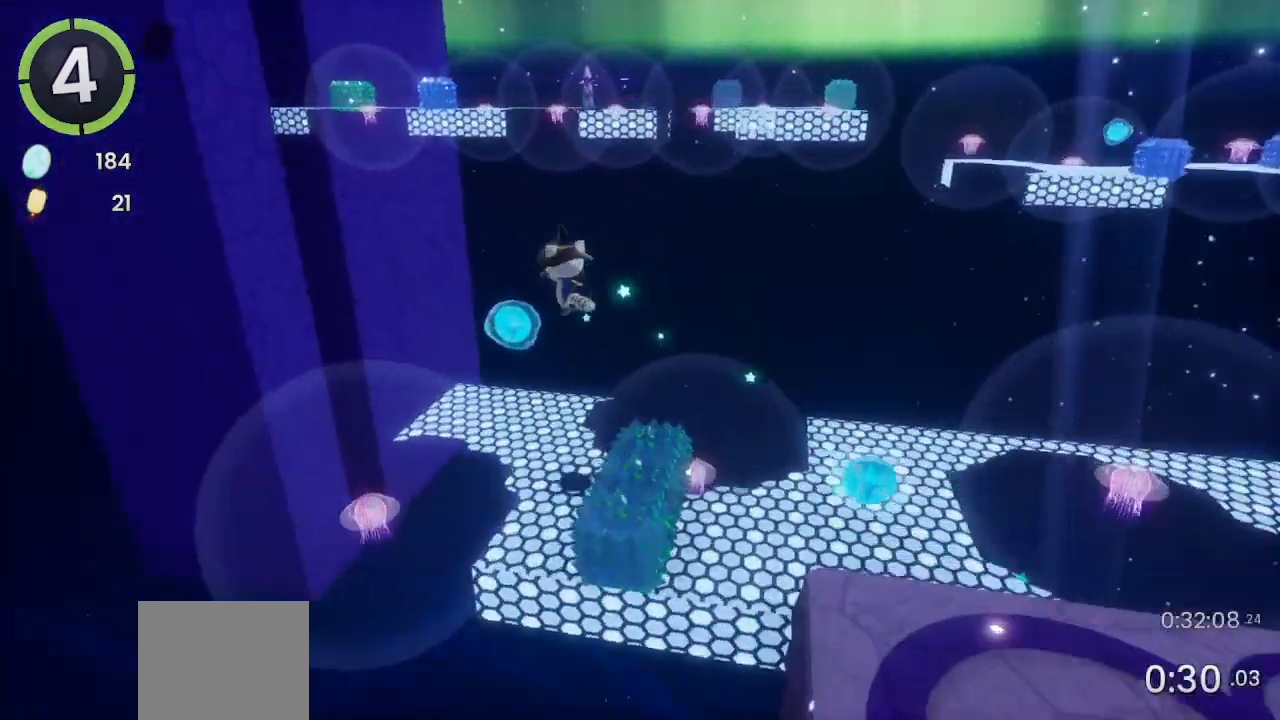
{"buttons": ["CROSS"], "left_stick": "up-left", "right_stick": "center", "events": [[33, "left_stick", "up-left"], [200, "right_stick", "center"], [367, "CROSS", "down"]]}
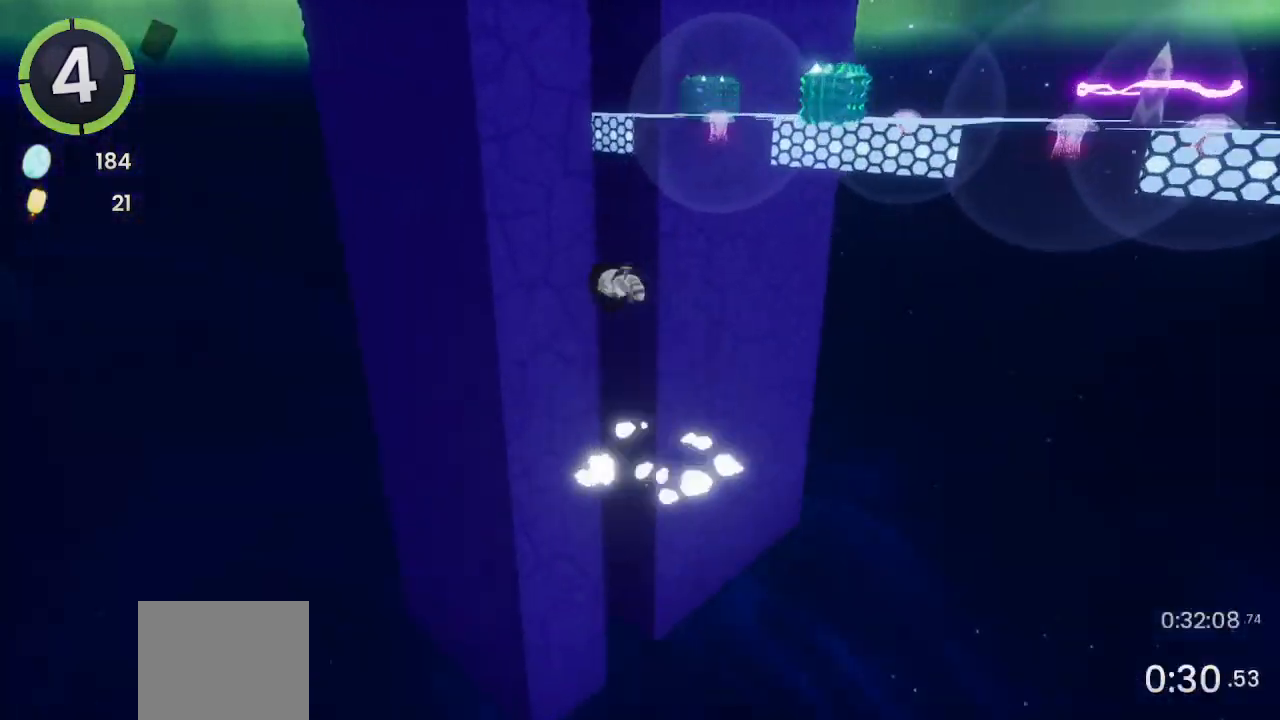
{"buttons": ["CROSS"], "left_stick": "up-left", "right_stick": "center", "events": [[33, "CROSS", "up"], [133, "right_stick", "left"], [200, "right_stick", "up-left"], [300, "right_stick", "center"], [400, "CROSS", "down"]]}
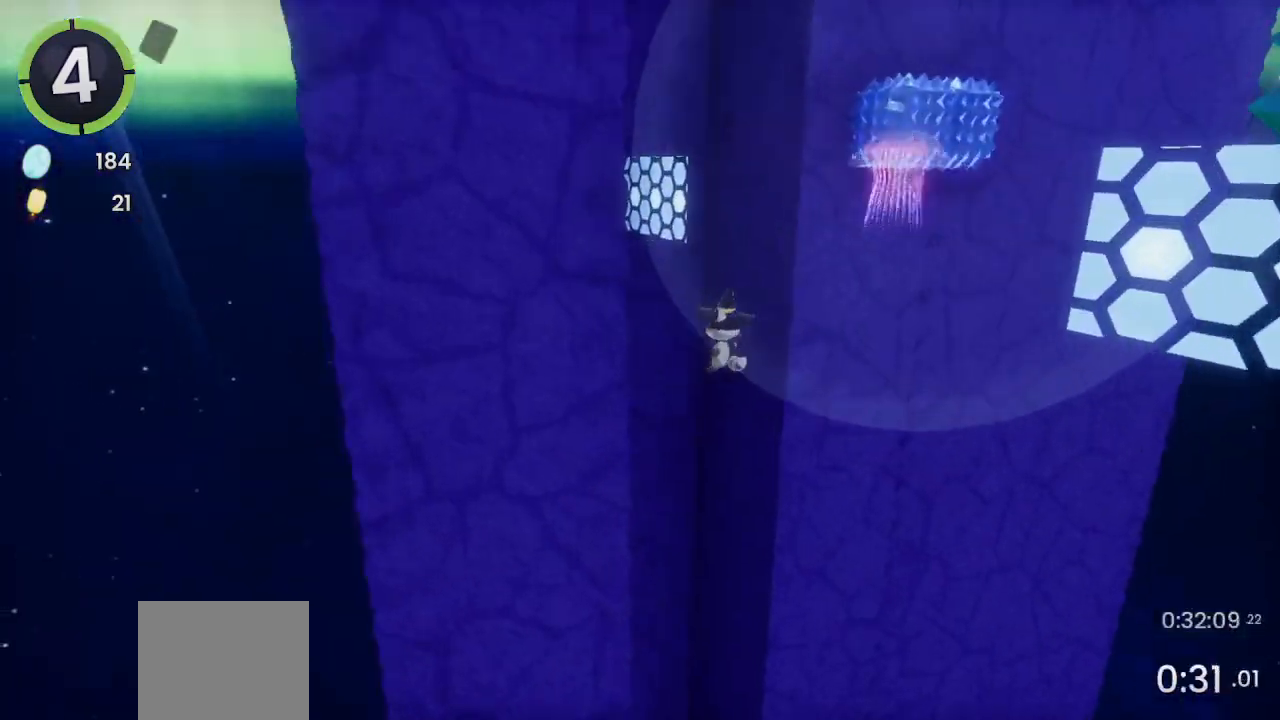
{"buttons": [], "left_stick": "down-right", "right_stick": "center", "events": [[167, "CROSS", "up"], [167, "left_stick", "left"], [400, "left_stick", "down"], [500, "left_stick", "down-right"]]}
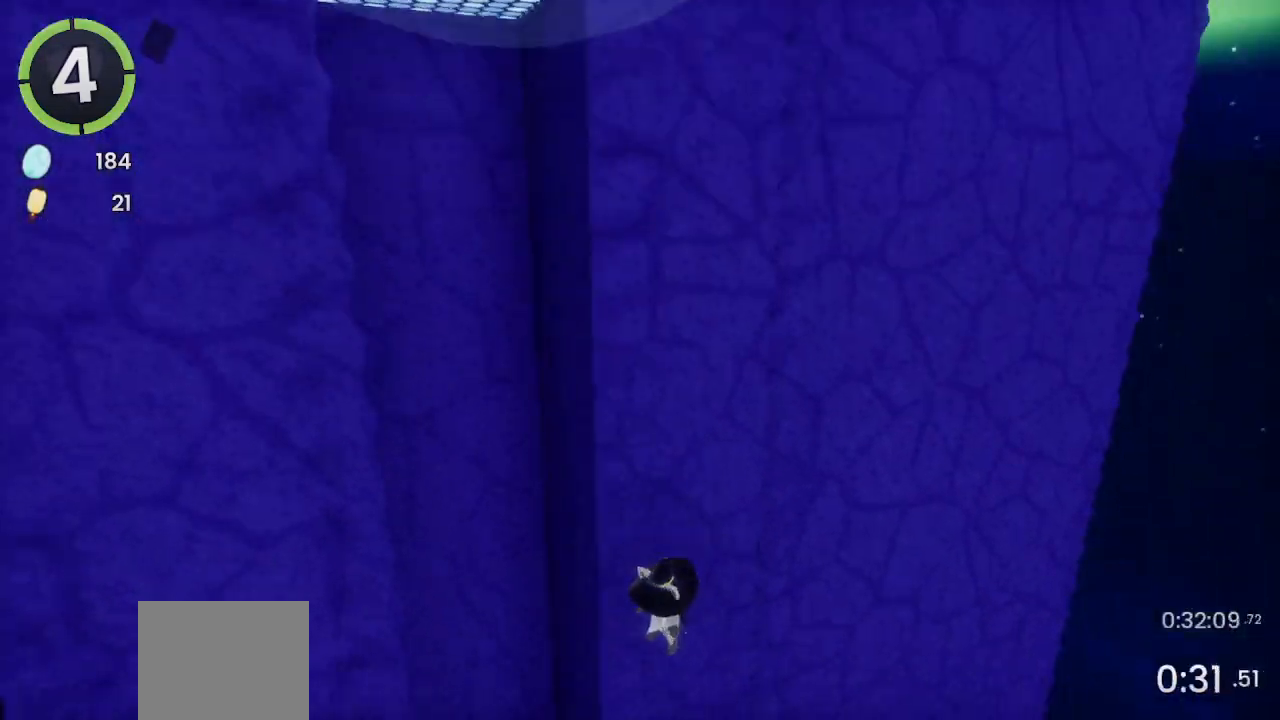
{"buttons": [], "left_stick": "center", "right_stick": "right"}
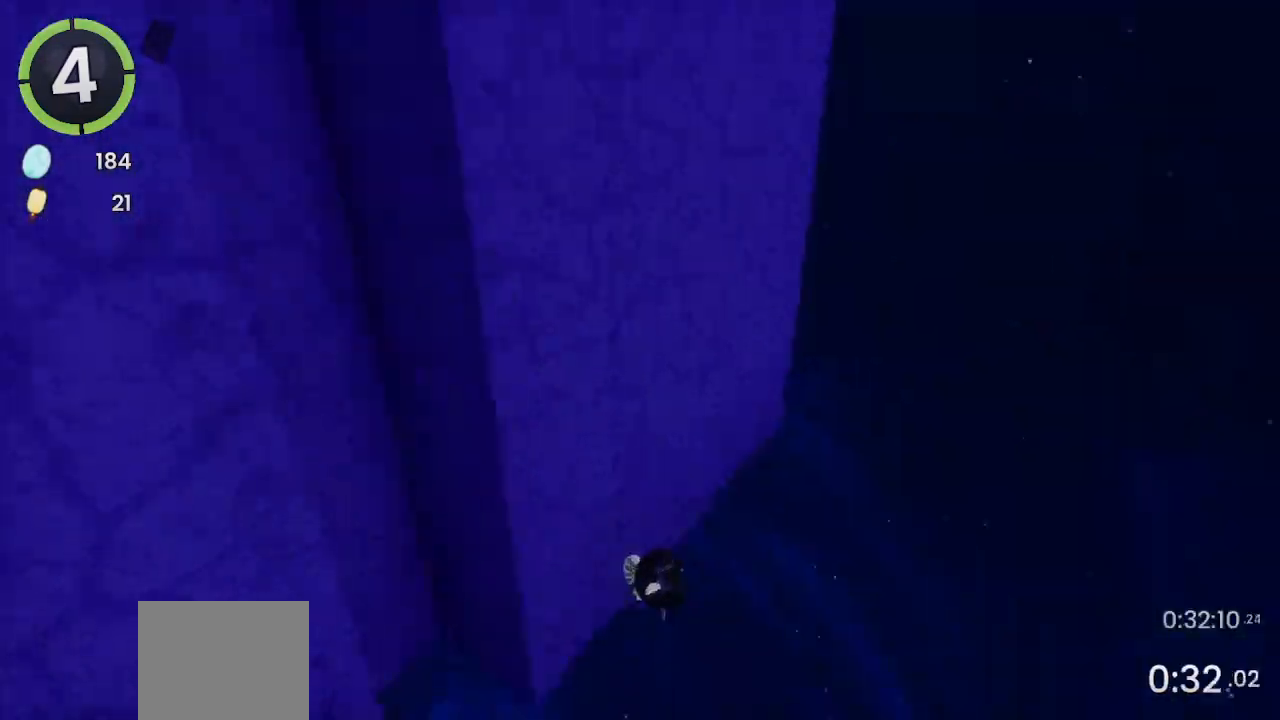
{"buttons": [], "left_stick": "center", "right_stick": "center", "events": [[300, "right_stick", "center"]]}
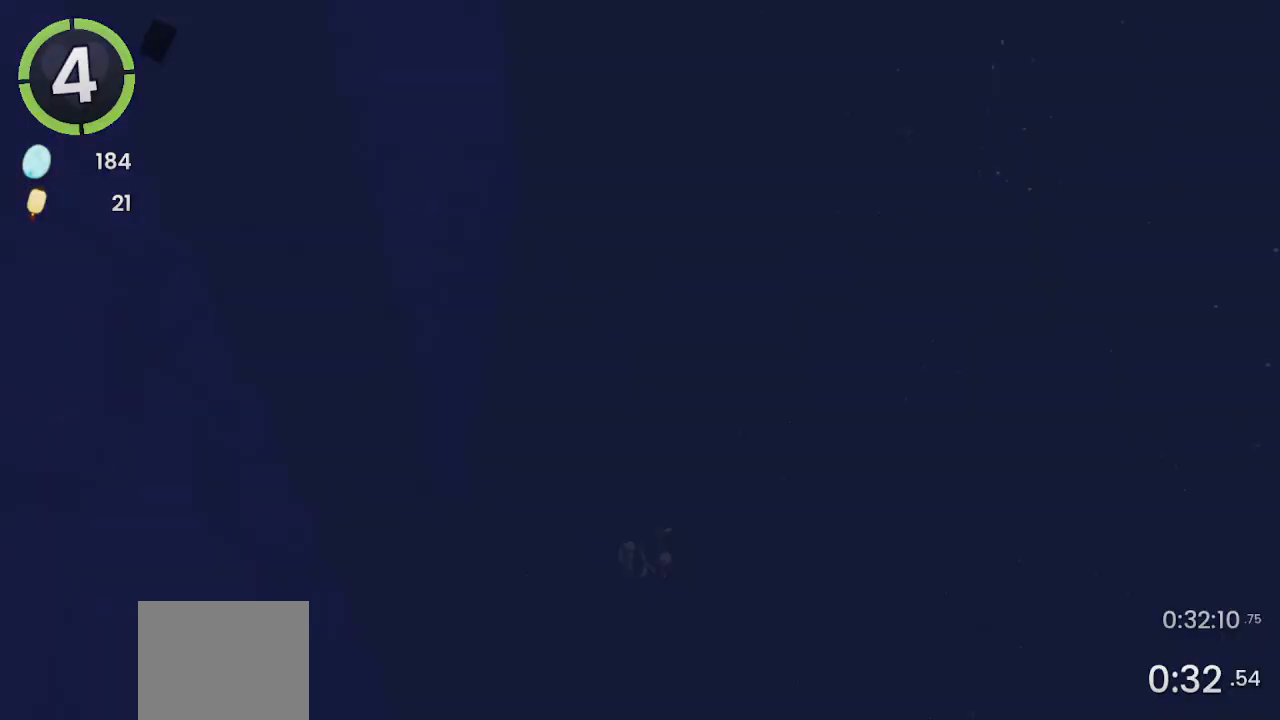
{"buttons": [], "left_stick": "up-left", "right_stick": "left", "events": [[267, "right_stick", "right"], [300, "left_stick", "up-right"], [333, "right_stick", "center"], [400, "left_stick", "up-left"], [400, "right_stick", "left"]]}
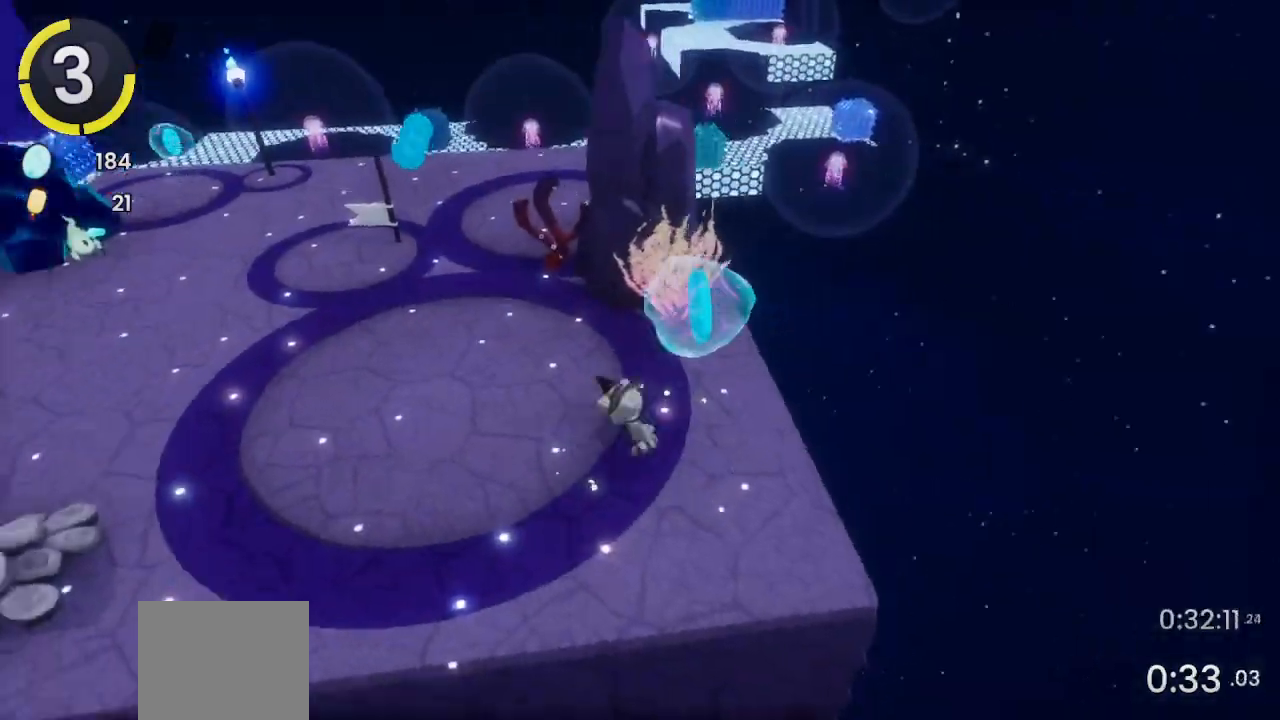
{"buttons": [], "left_stick": "up-left", "right_stick": "left", "events": [[233, "R2", "down"], [467, "R2", "up"]]}